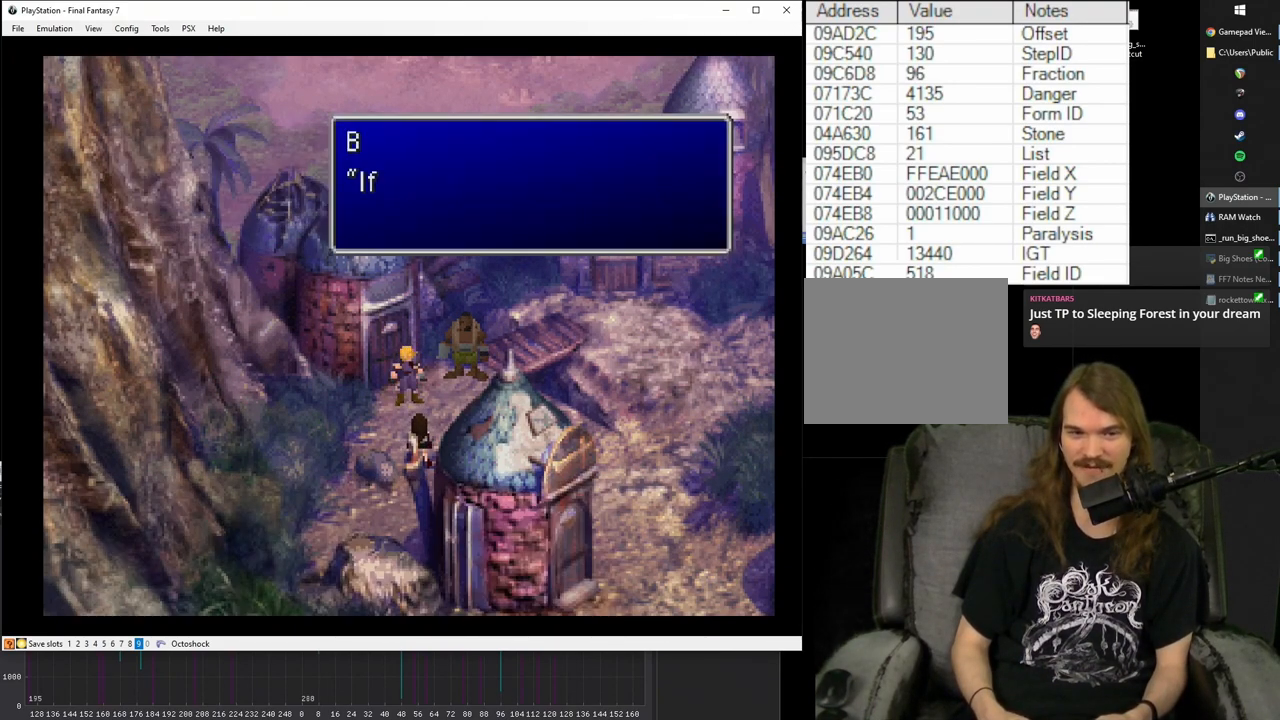
Gameplay with a controller (PlayStation layout); each line is a JSON object with the inputs held at the frame after it. "events" lists button and stick changes between this image and that frame as [ms after this image, input, new state], when the widget could be followed in between. Not read: L3 R3 left_stick right_stick.
{"buttons": ["CIRCLE"], "events": [[67, "CIRCLE", "up"], [133, "CIRCLE", "down"], [250, "CIRCLE", "up"], [317, "CIRCLE", "down"], [417, "CIRCLE", "up"], [500, "CIRCLE", "down"]]}
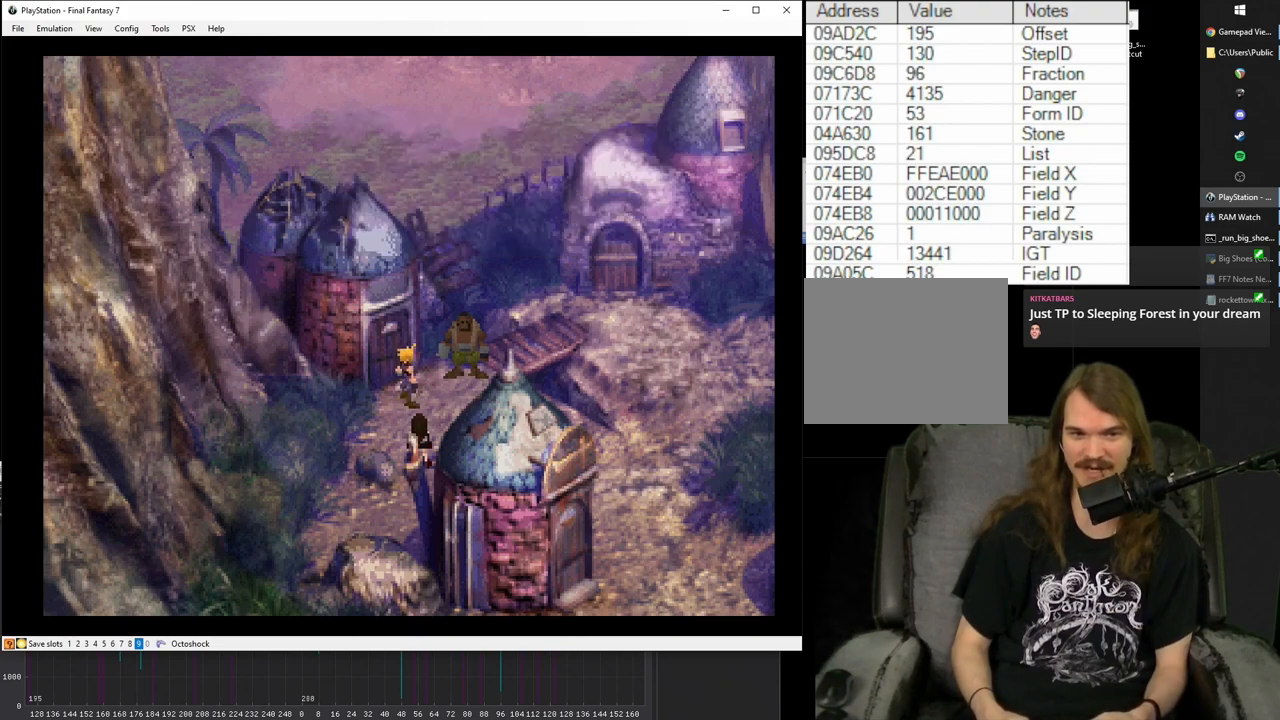
{"buttons": [], "events": [[100, "CIRCLE", "up"], [183, "CIRCLE", "down"], [300, "CIRCLE", "up"], [367, "CIRCLE", "down"], [483, "CIRCLE", "up"]]}
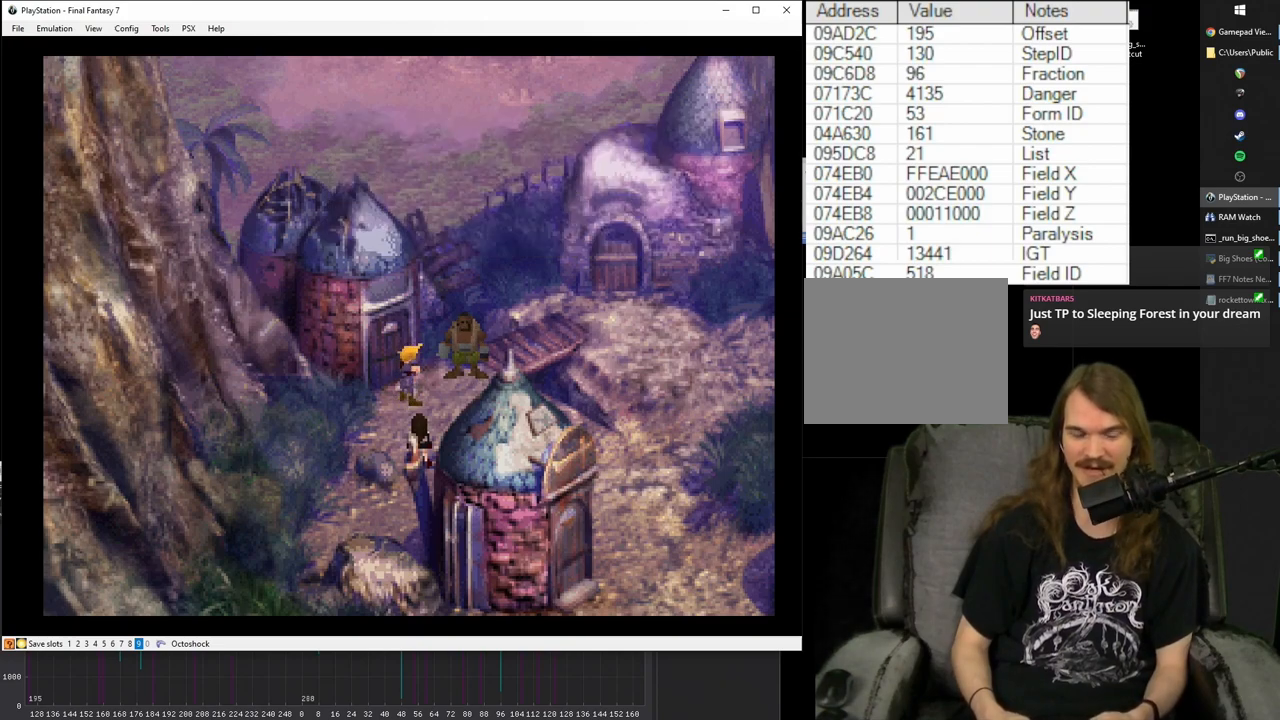
{"buttons": [], "events": [[67, "CIRCLE", "down"], [150, "CIRCLE", "up"], [250, "CIRCLE", "down"], [300, "CIRCLE", "up"], [400, "CIRCLE", "down"], [483, "CIRCLE", "up"]]}
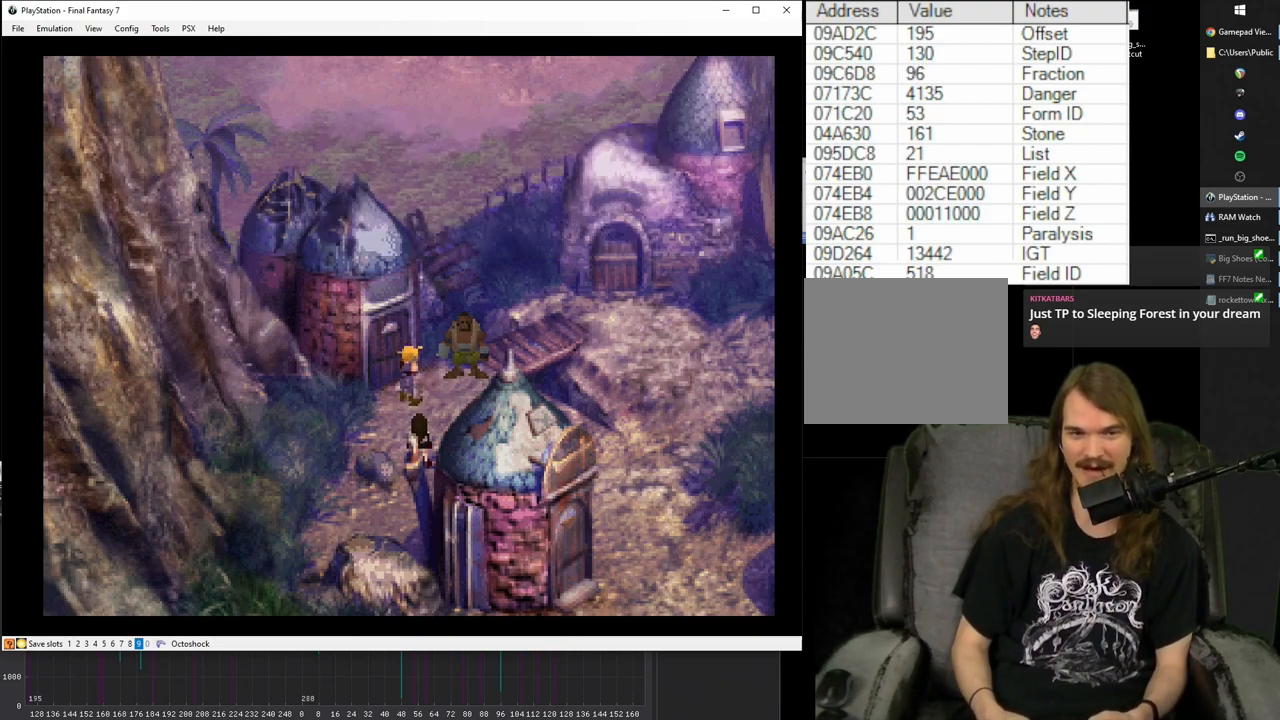
{"buttons": ["CIRCLE"], "events": [[67, "CIRCLE", "down"], [183, "CIRCLE", "up"], [283, "CIRCLE", "down"], [367, "CIRCLE", "up"], [450, "CIRCLE", "down"]]}
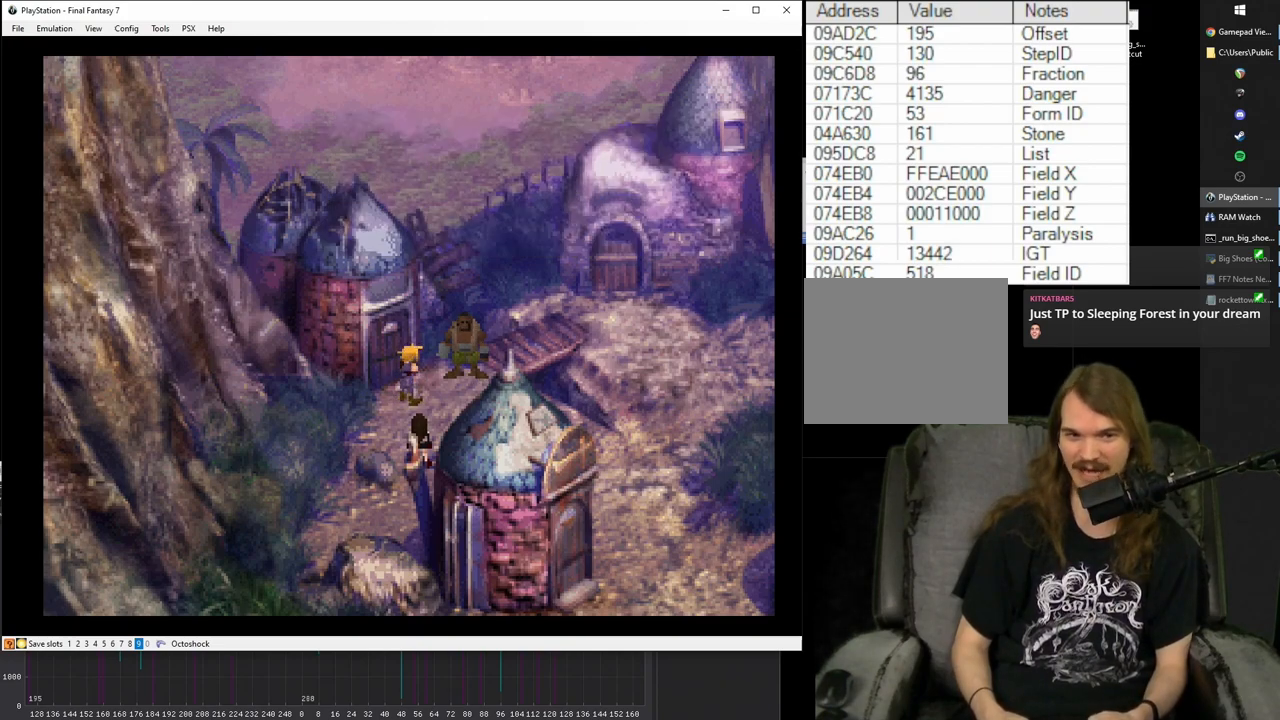
{"buttons": [], "events": [[50, "CIRCLE", "up"], [150, "CIRCLE", "down"], [267, "CIRCLE", "up"], [350, "CIRCLE", "down"], [450, "CIRCLE", "up"]]}
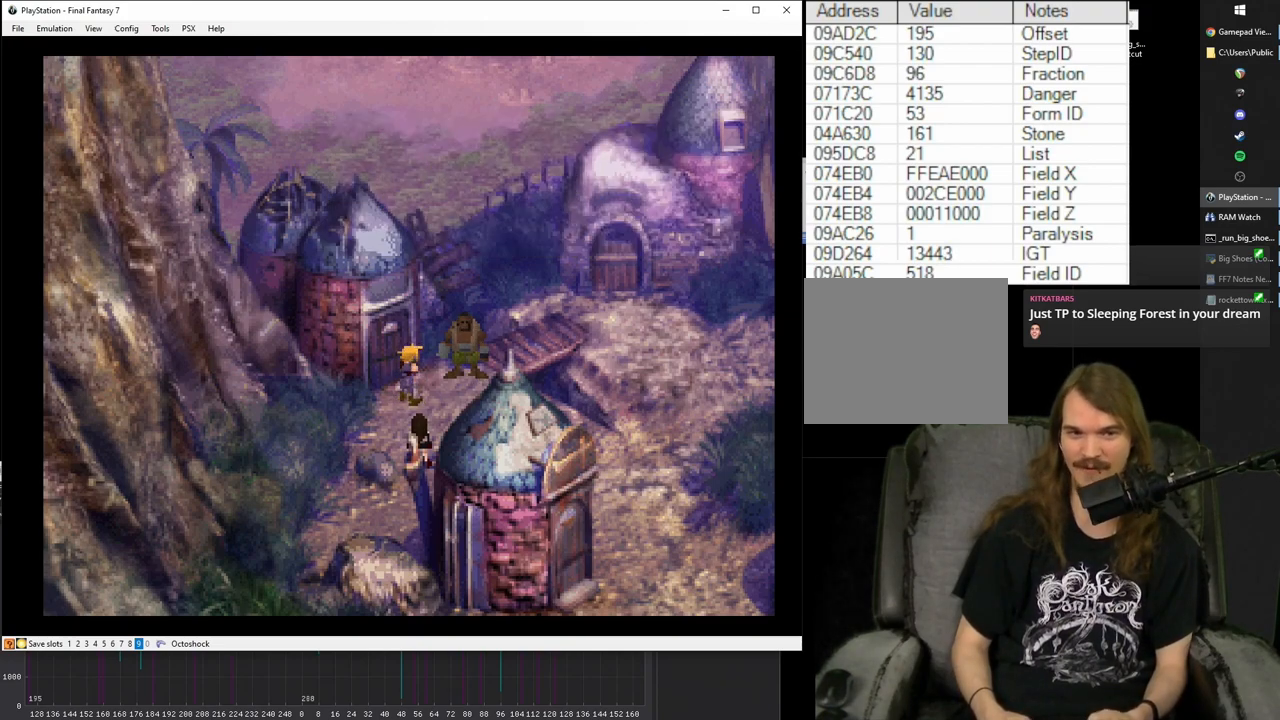
{"buttons": ["CIRCLE"], "events": [[50, "CIRCLE", "down"], [133, "CIRCLE", "up"], [233, "CIRCLE", "down"], [300, "CIRCLE", "up"], [400, "CIRCLE", "down"]]}
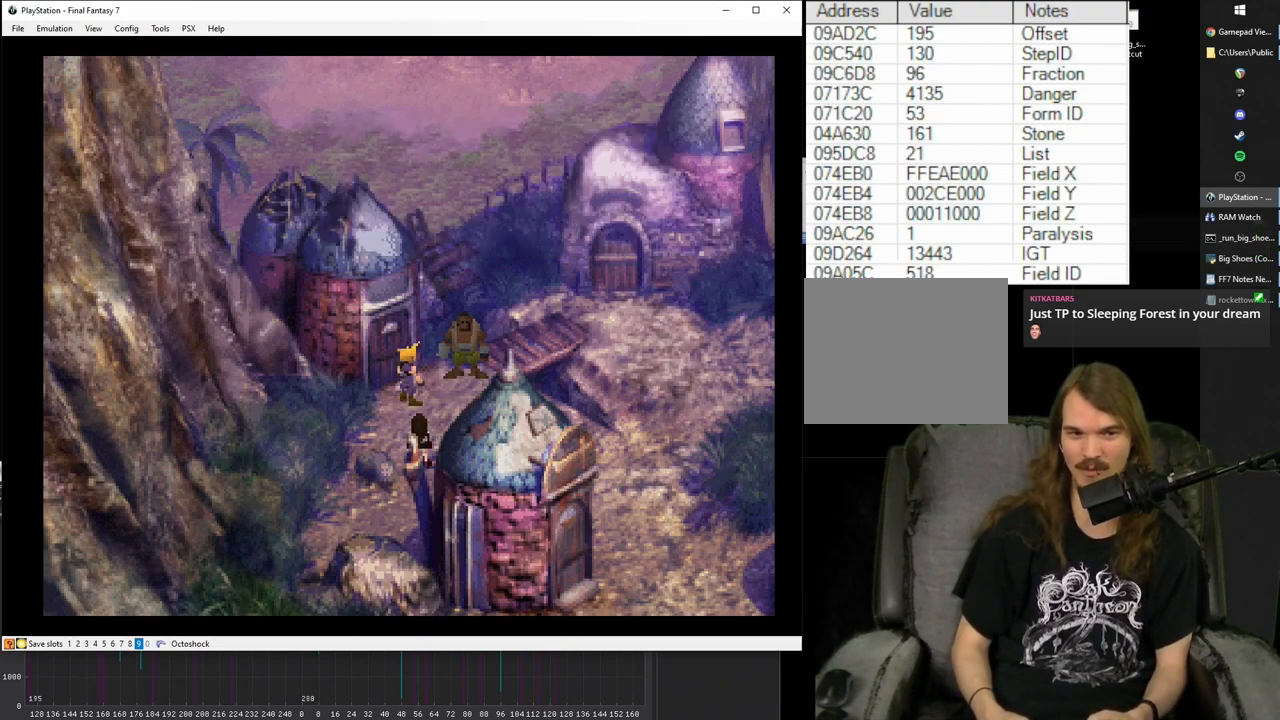
{"buttons": ["CIRCLE"], "events": [[17, "CIRCLE", "up"], [83, "CIRCLE", "down"], [183, "CIRCLE", "up"], [283, "CIRCLE", "down"], [383, "CIRCLE", "up"], [467, "CIRCLE", "down"]]}
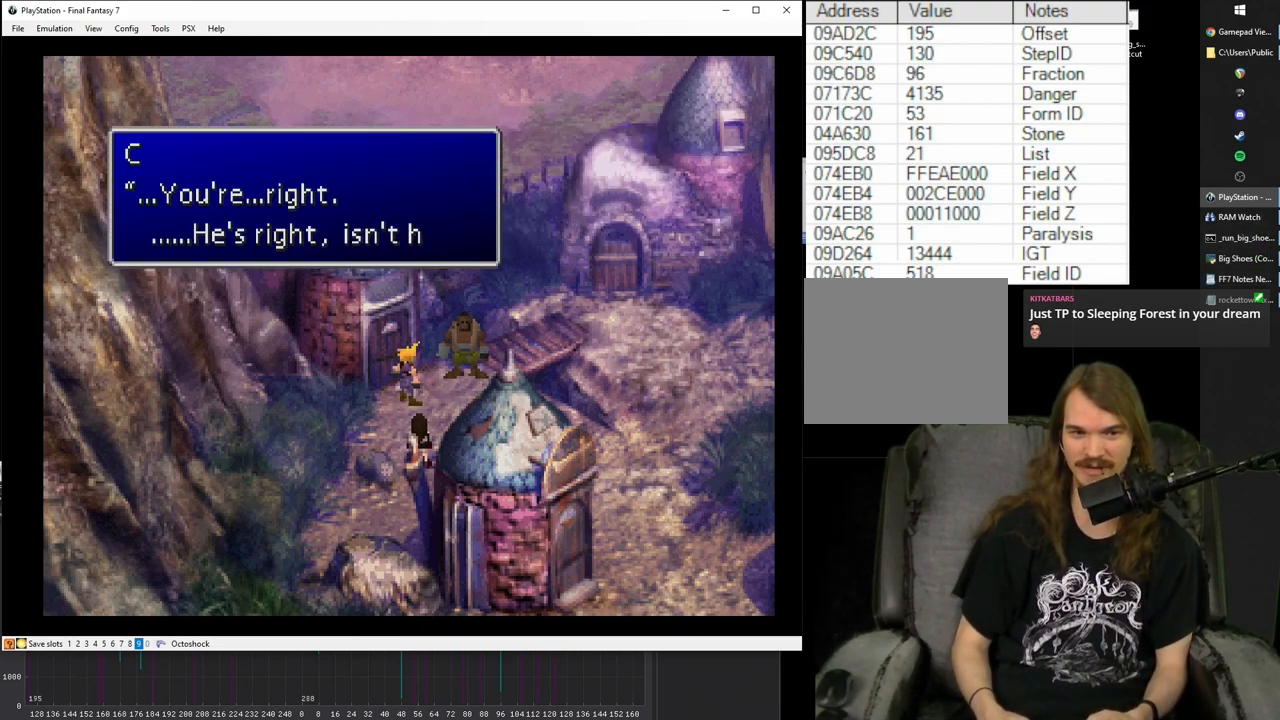
{"buttons": [], "events": [[67, "CIRCLE", "up"], [167, "CIRCLE", "down"], [267, "CIRCLE", "up"], [350, "CIRCLE", "down"], [450, "CIRCLE", "up"]]}
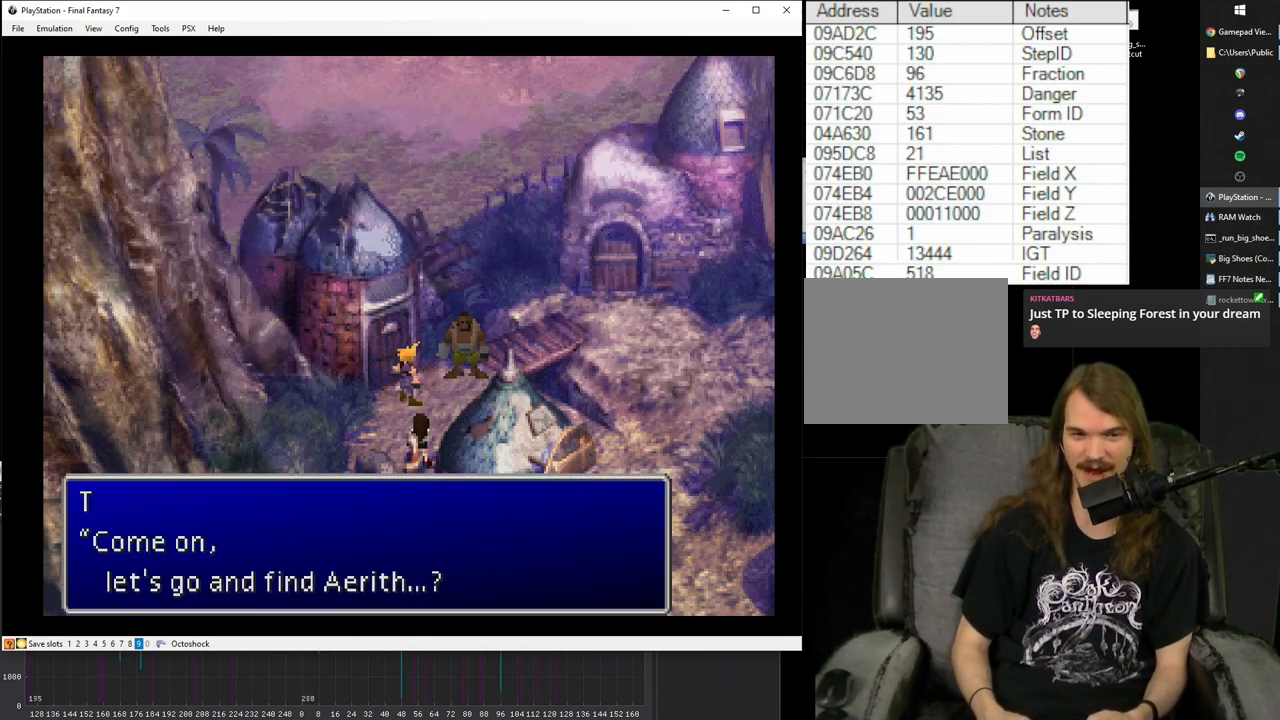
{"buttons": ["CIRCLE"], "events": [[50, "CIRCLE", "down"], [150, "CIRCLE", "up"], [217, "CIRCLE", "down"], [317, "CIRCLE", "up"], [417, "CIRCLE", "down"]]}
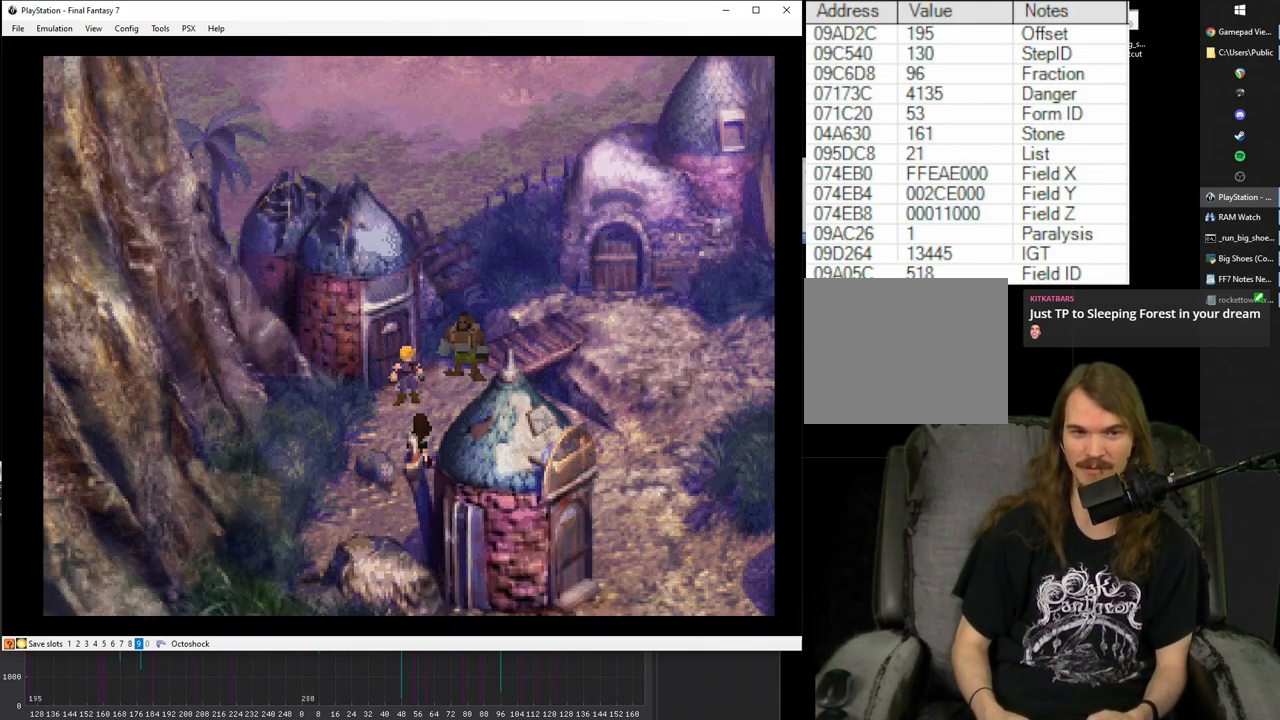
{"buttons": ["CIRCLE"], "events": [[33, "CIRCLE", "up"], [83, "CIRCLE", "down"], [200, "CIRCLE", "up"], [267, "CIRCLE", "down"], [400, "CIRCLE", "up"], [467, "CIRCLE", "down"]]}
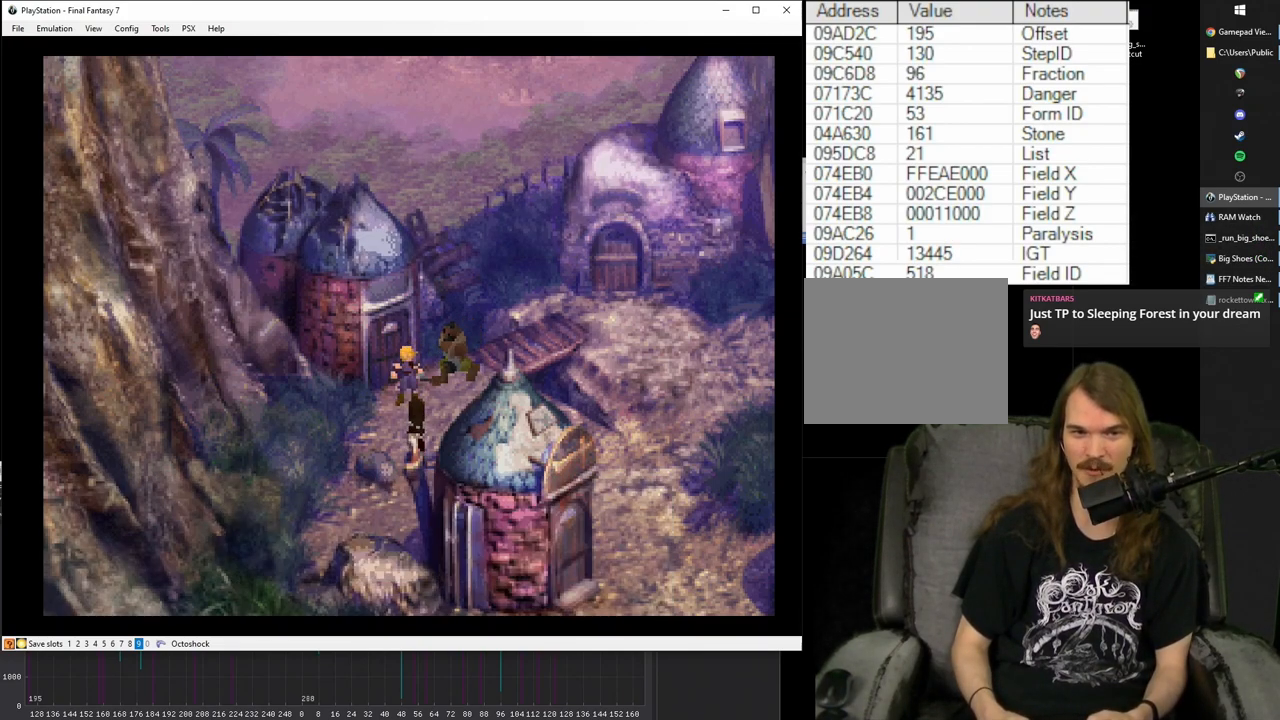
{"buttons": ["CROSS", "DPAD_DOWN", "DPAD_RIGHT"], "events": [[50, "CIRCLE", "up"], [250, "CROSS", "down"], [250, "DPAD_DOWN", "down"], [250, "DPAD_RIGHT", "down"]]}
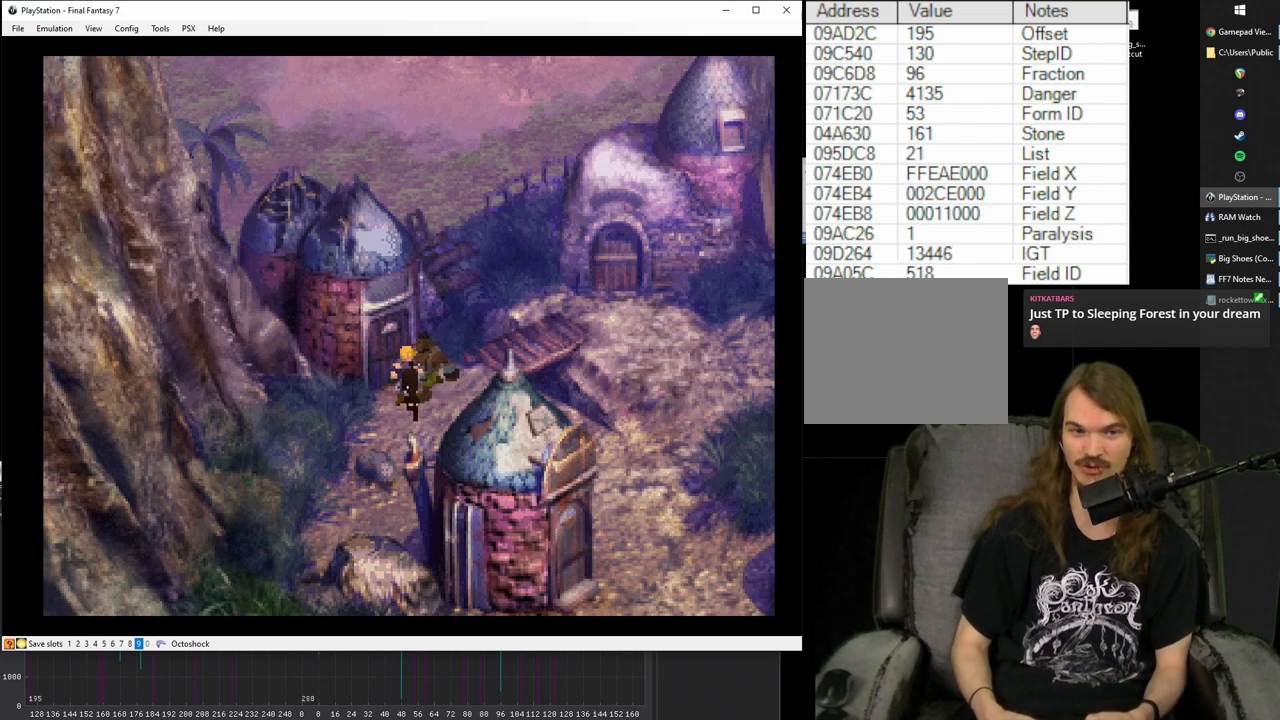
{"buttons": ["CROSS", "DPAD_DOWN", "DPAD_RIGHT"], "events": []}
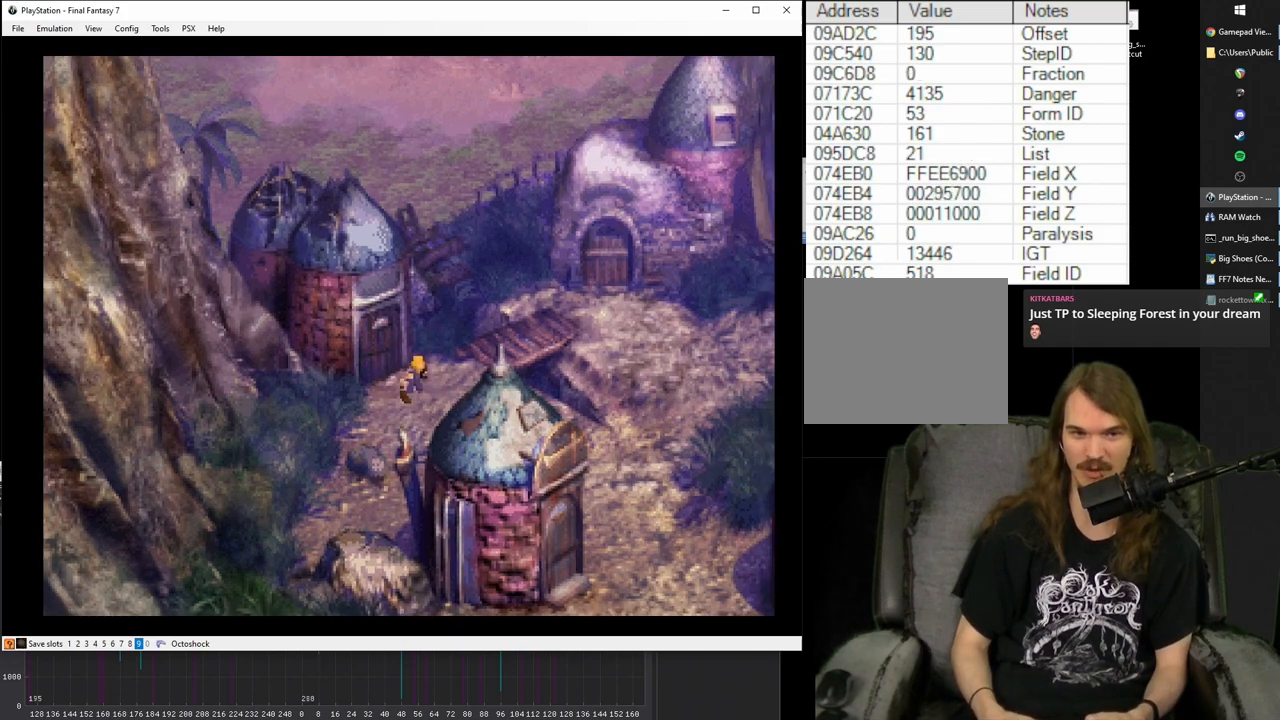
{"buttons": ["CROSS", "DPAD_DOWN", "DPAD_RIGHT"], "events": []}
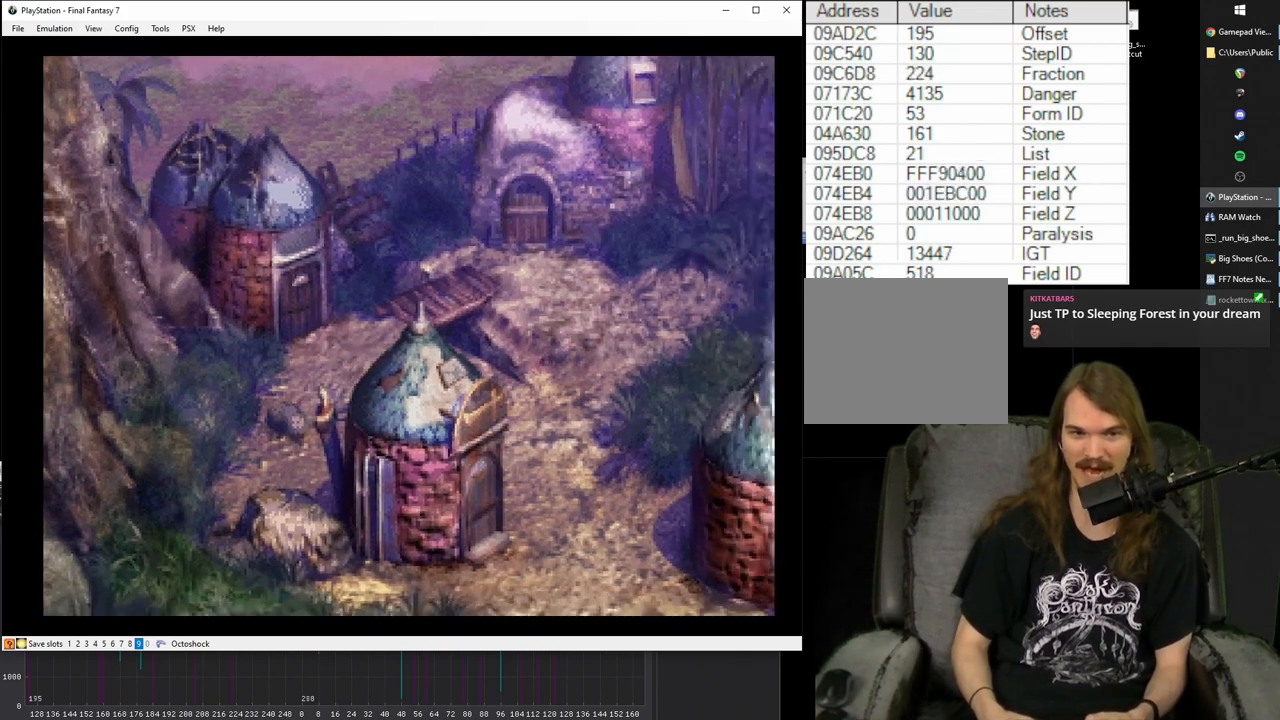
{"buttons": ["CROSS", "DPAD_DOWN", "DPAD_RIGHT"], "events": []}
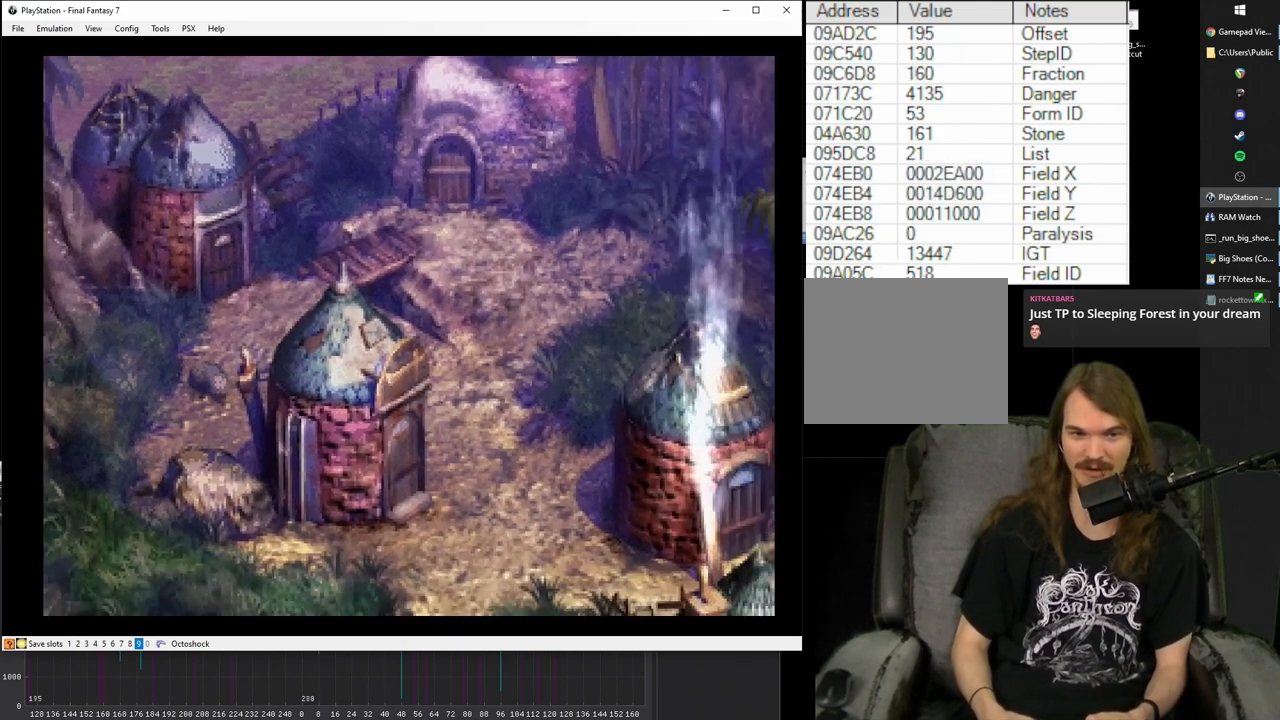
{"buttons": ["CROSS", "DPAD_DOWN"], "events": [[183, "DPAD_RIGHT", "up"]]}
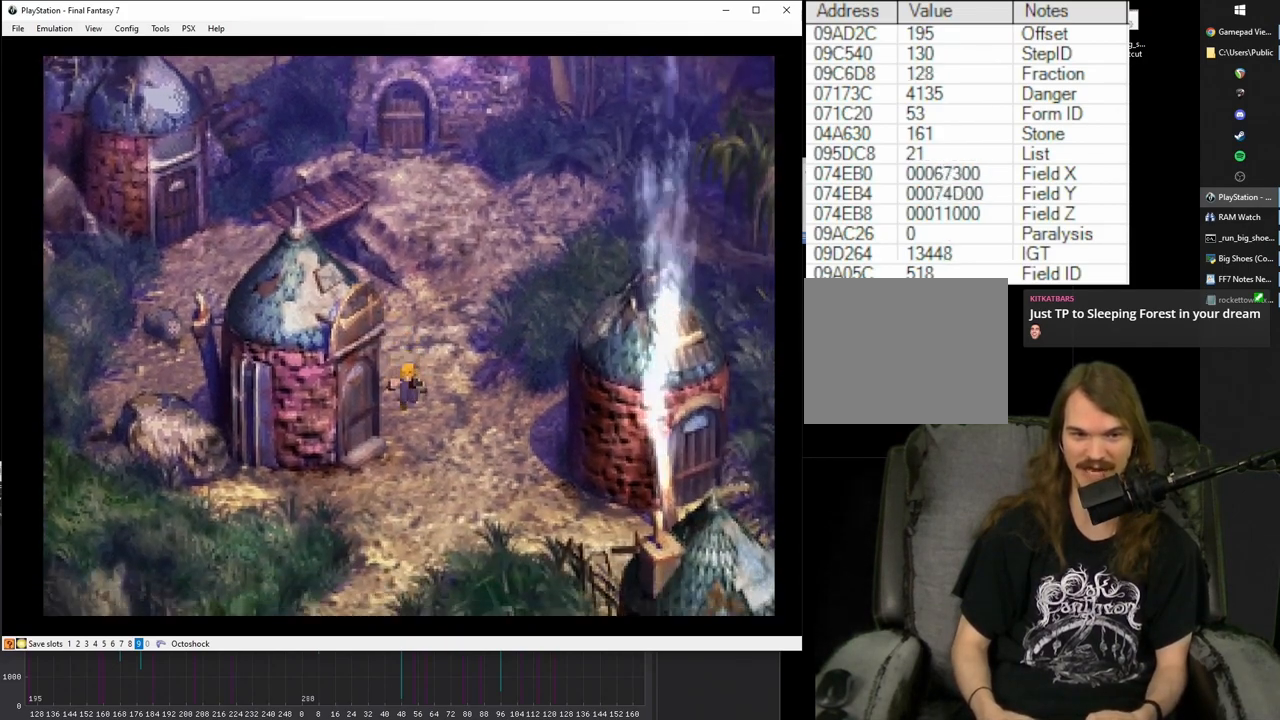
{"buttons": ["CROSS", "DPAD_DOWN"], "events": []}
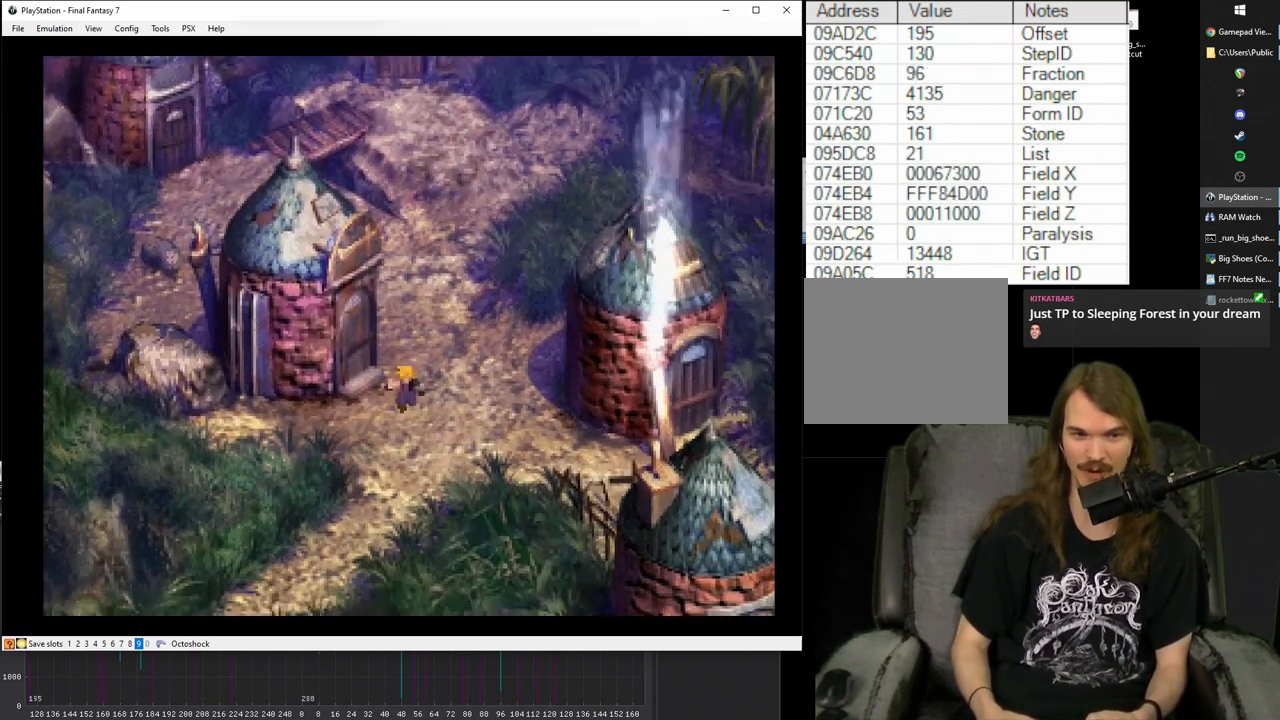
{"buttons": ["CROSS", "DPAD_DOWN"], "events": []}
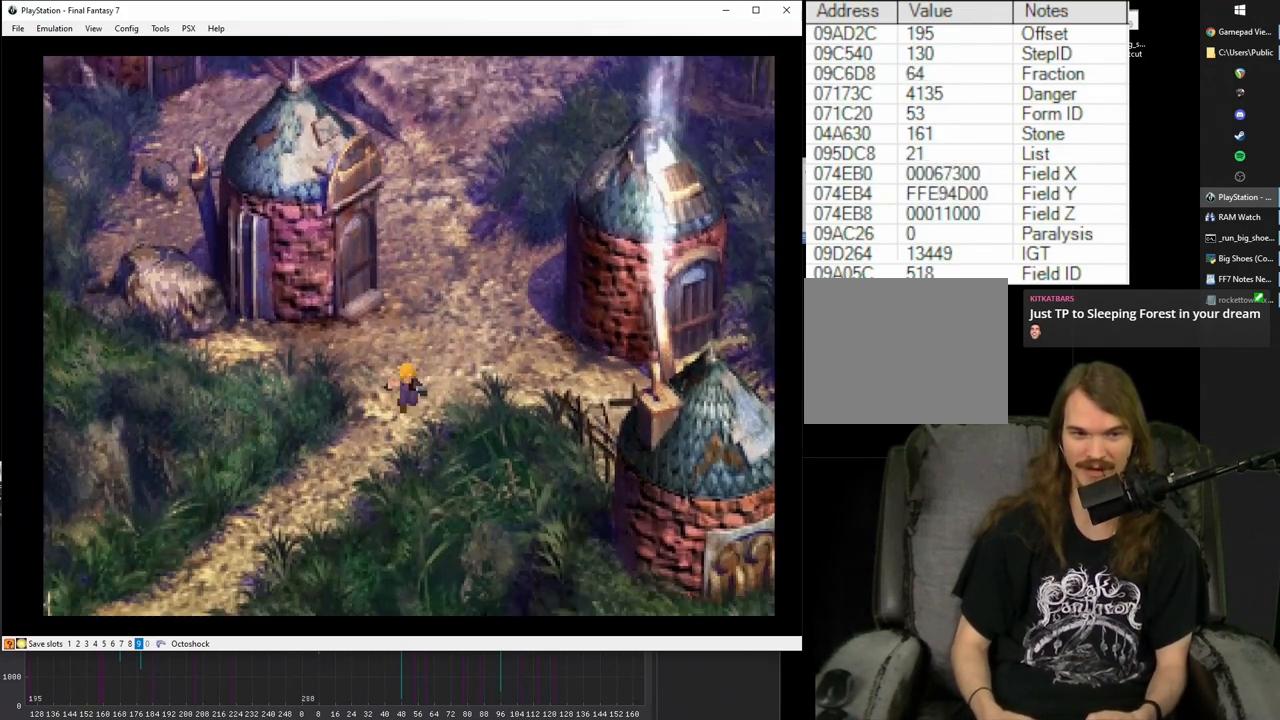
{"buttons": ["CROSS", "DPAD_DOWN"], "events": []}
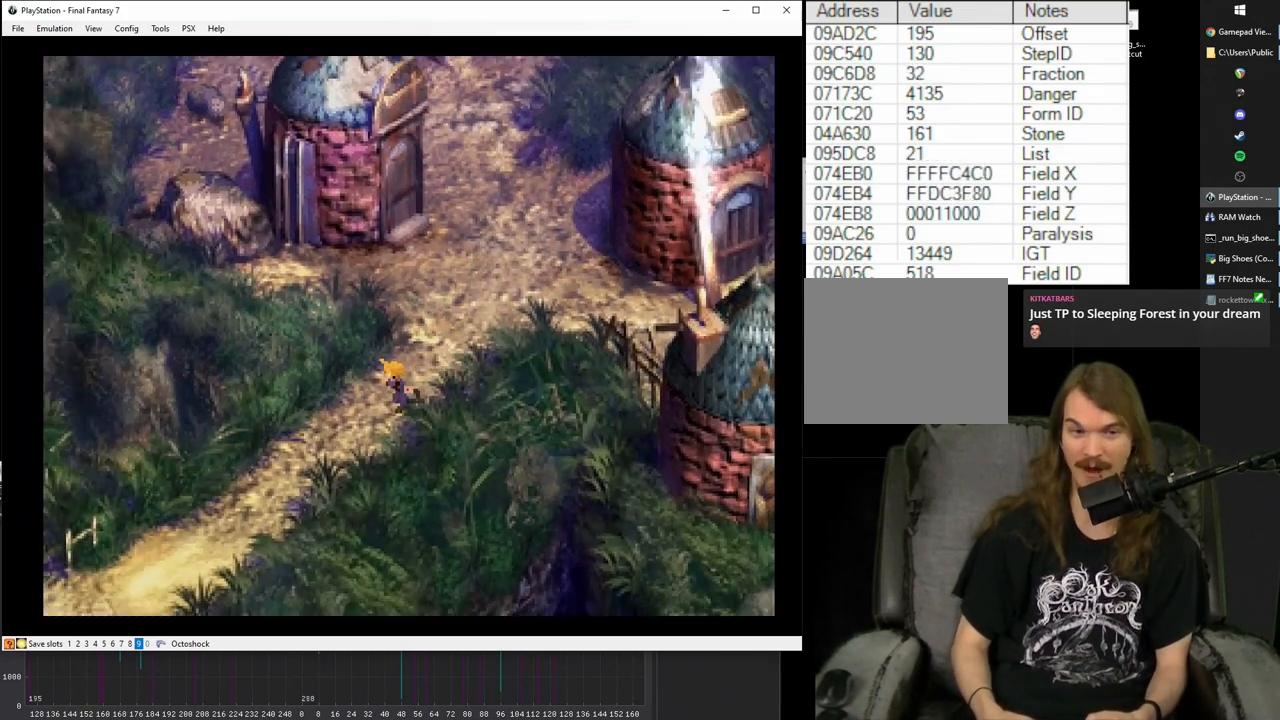
{"buttons": ["CROSS", "DPAD_DOWN"], "events": [[317, "CROSS", "up"], [350, "CROSS", "down"]]}
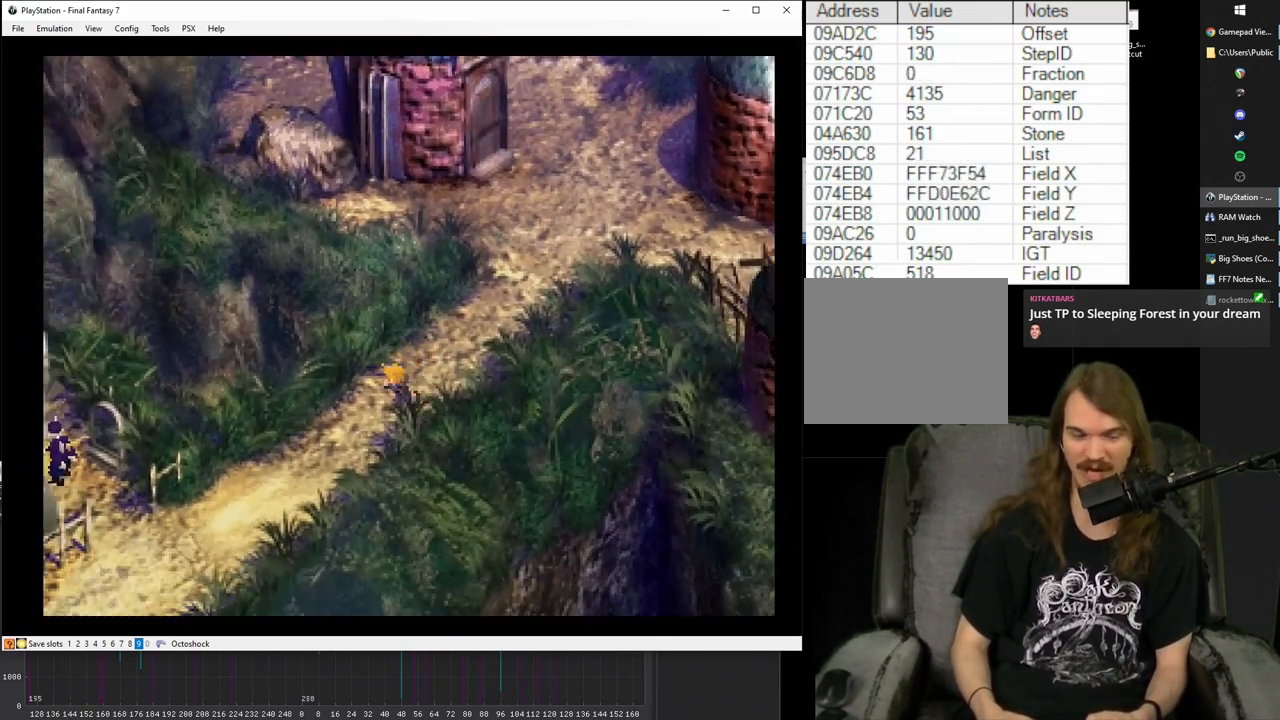
{"buttons": ["CROSS", "DPAD_DOWN"], "events": []}
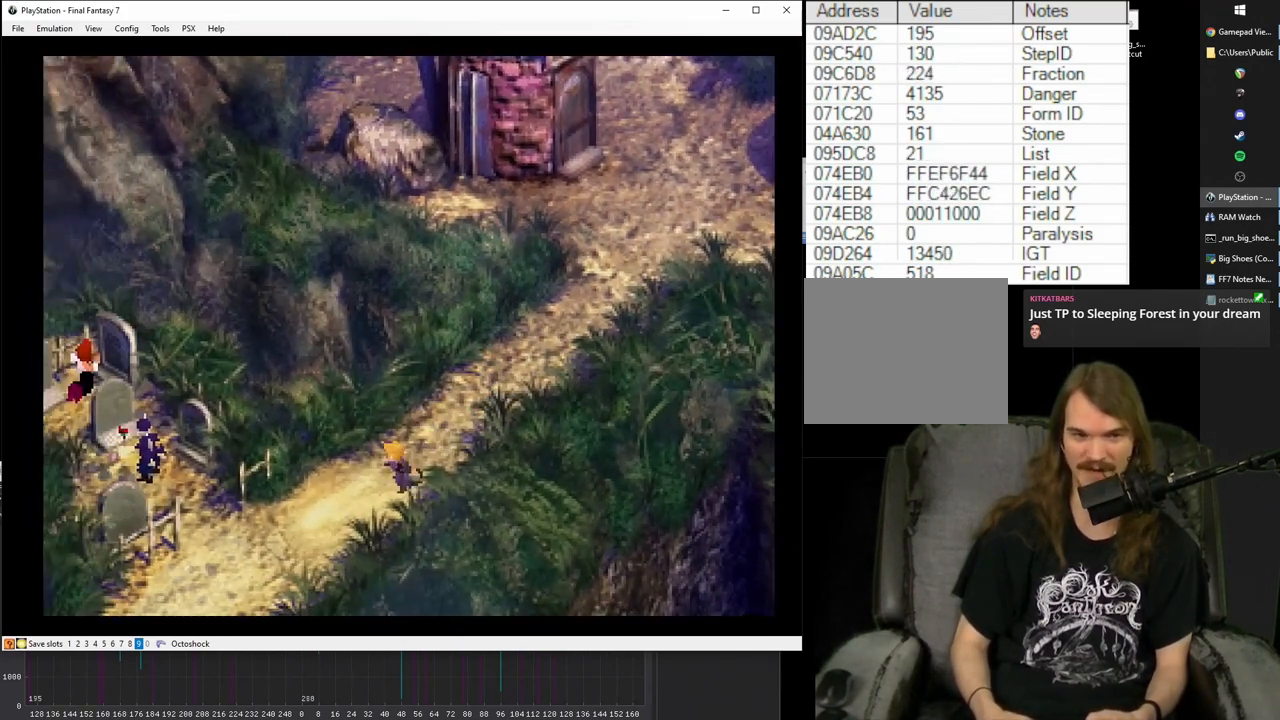
{"buttons": ["CROSS"], "events": [[367, "DPAD_DOWN", "up"]]}
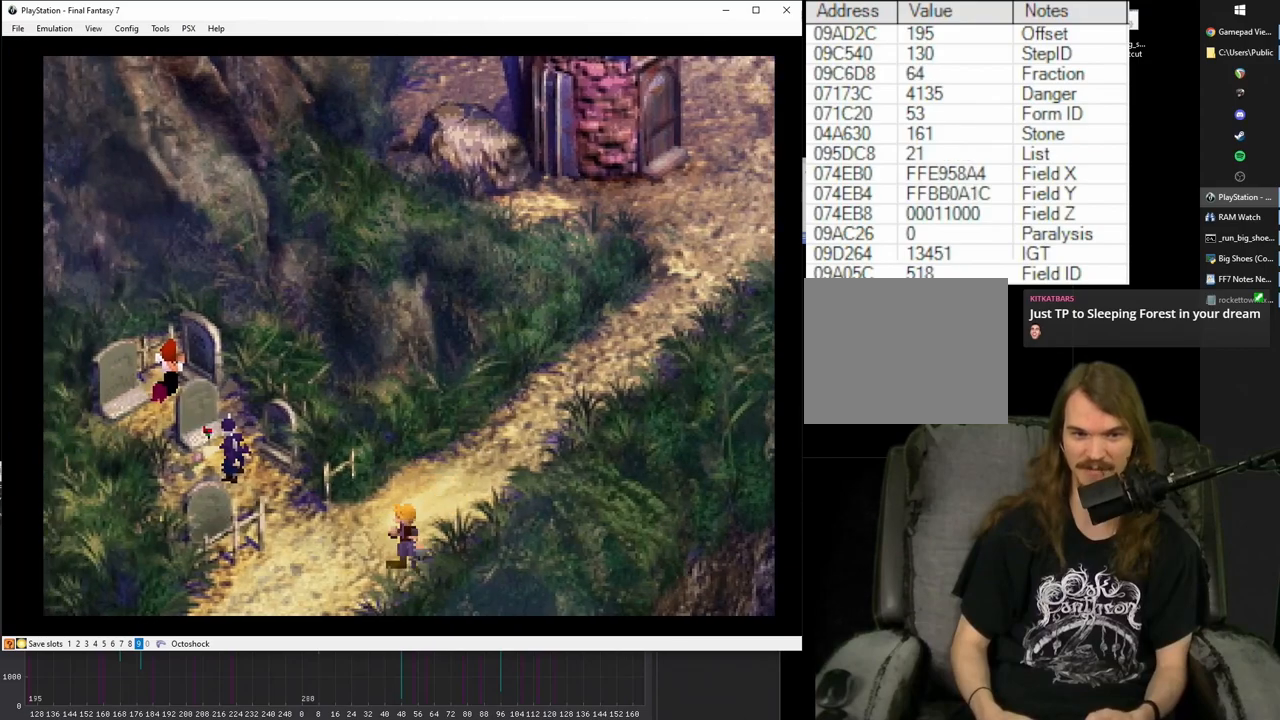
{"buttons": ["CROSS"], "events": []}
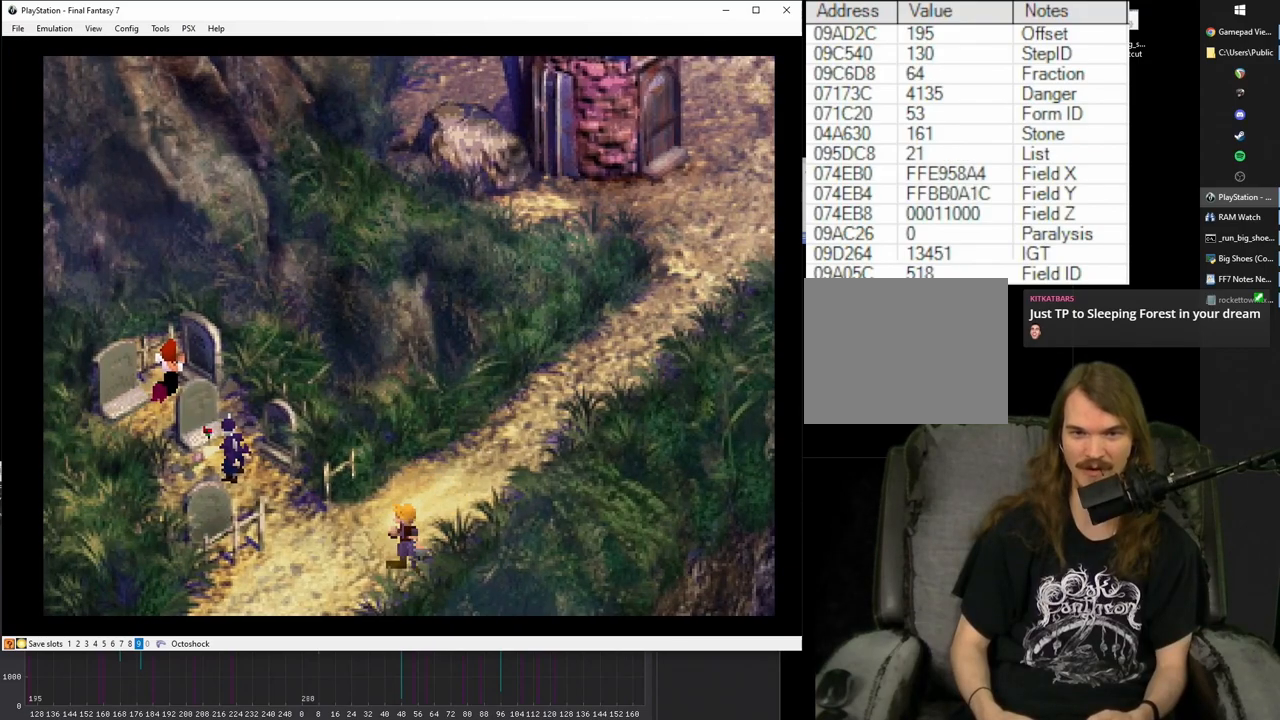
{"buttons": ["CROSS"], "events": []}
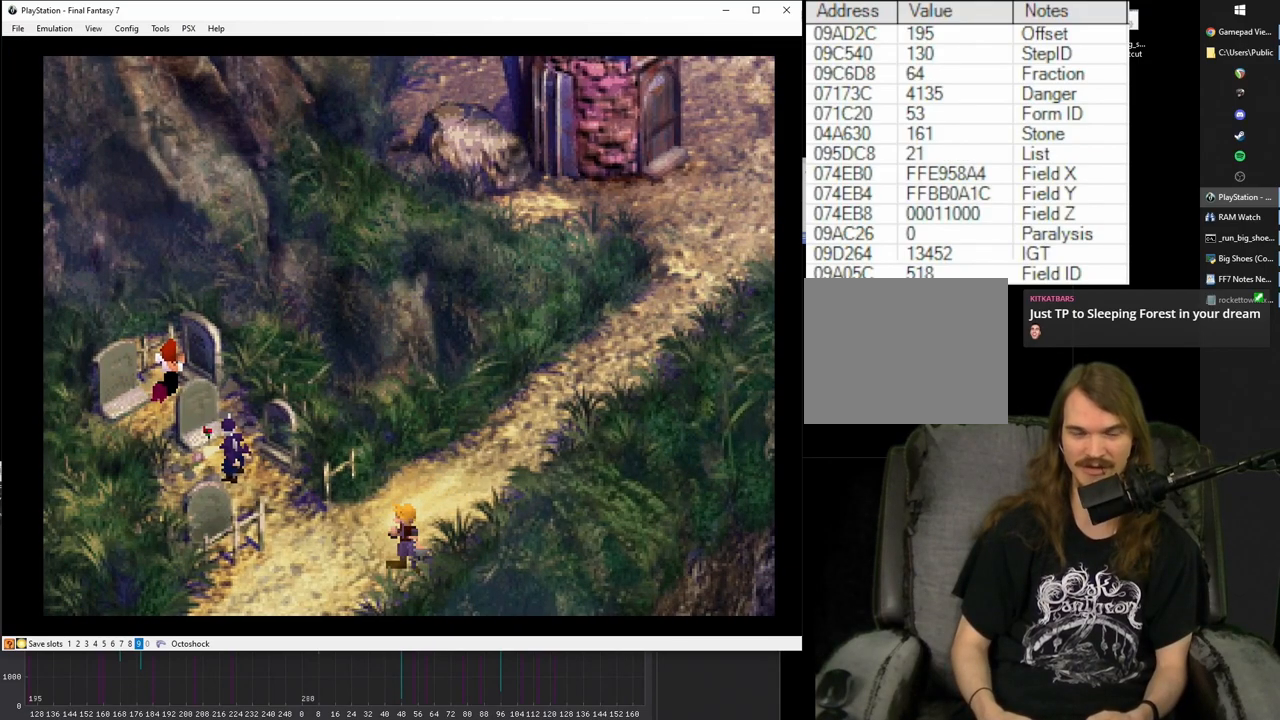
{"buttons": ["CROSS"], "events": []}
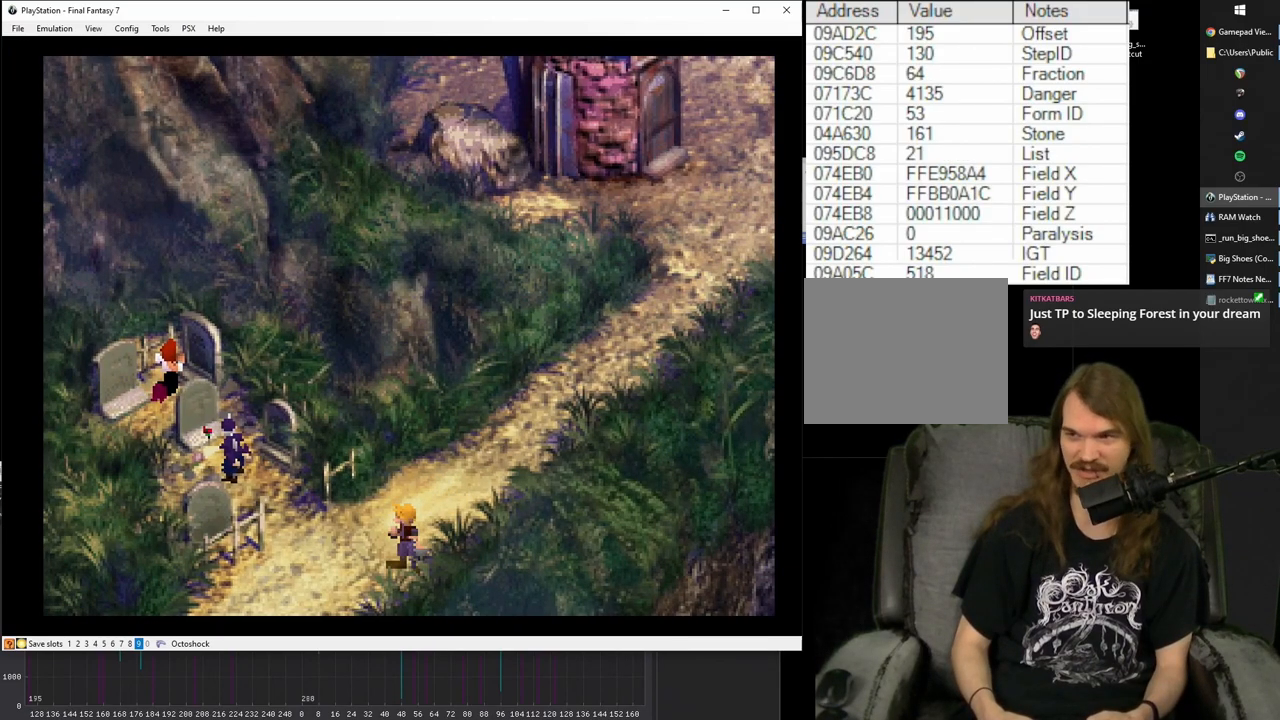
{"buttons": ["CROSS", "DPAD_DOWN"], "events": [[350, "DPAD_DOWN", "down"]]}